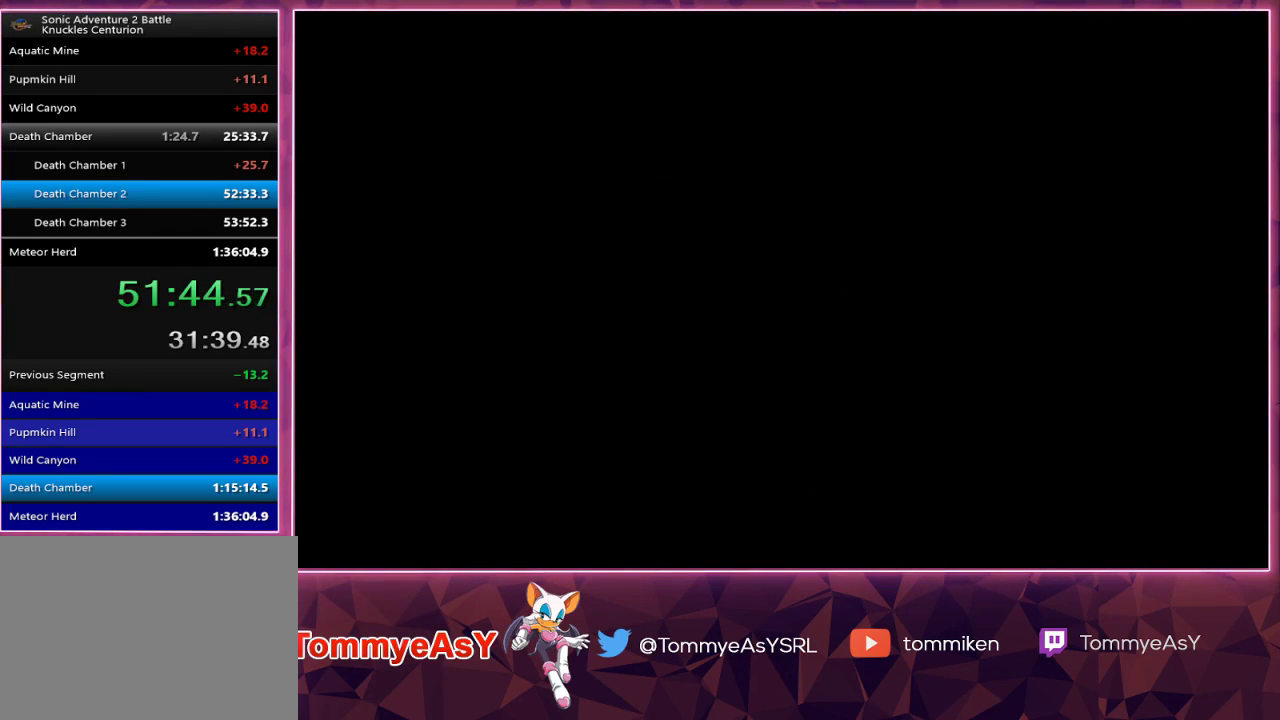
Gameplay with a controller (PlayStation layout); each line is a JSON object with the inputs held at the frame after it. "events" lists button and stick changes between this image and that frame as [ms after this image, input, new state], when the widget could be followed in between.
{"buttons": [], "left_stick": "center", "right_stick": "center", "events": [[383, "START", "down"], [400, "CROSS", "down"], [467, "CROSS", "up"], [467, "START", "up"]]}
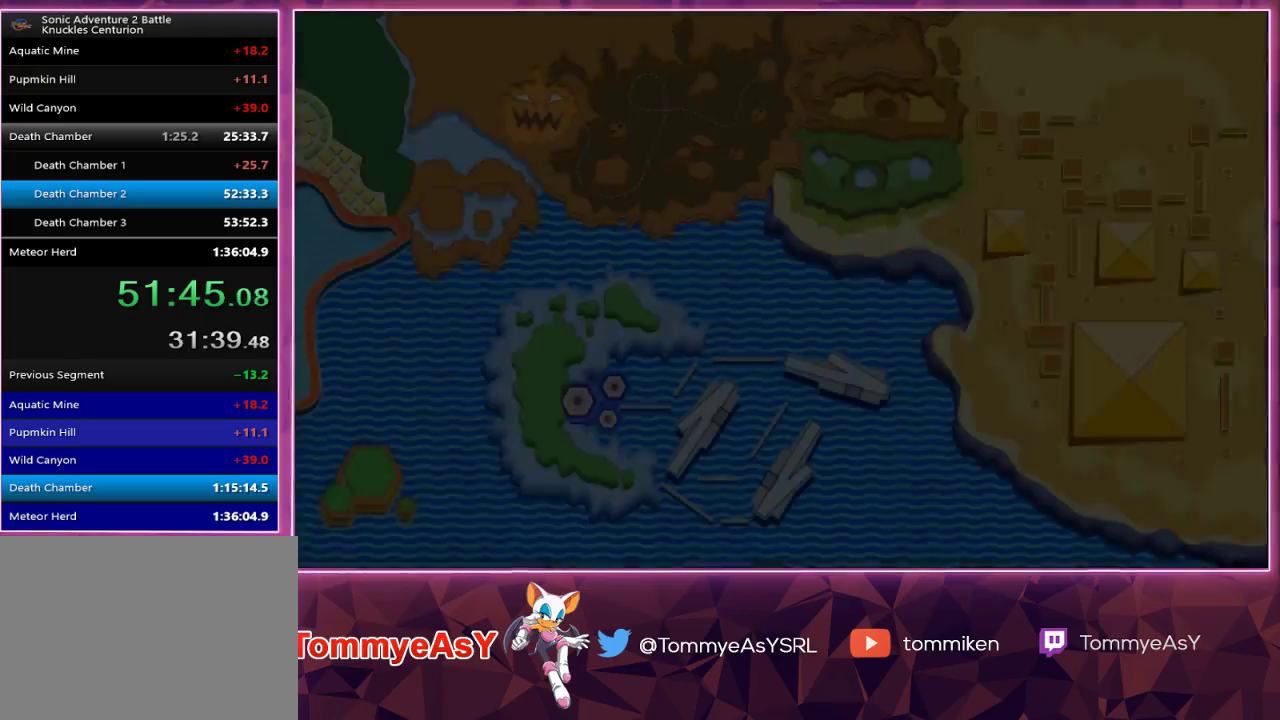
{"buttons": [], "left_stick": "center", "right_stick": "center", "events": [[33, "CROSS", "down"], [33, "START", "down"], [117, "CROSS", "up"], [150, "START", "up"]]}
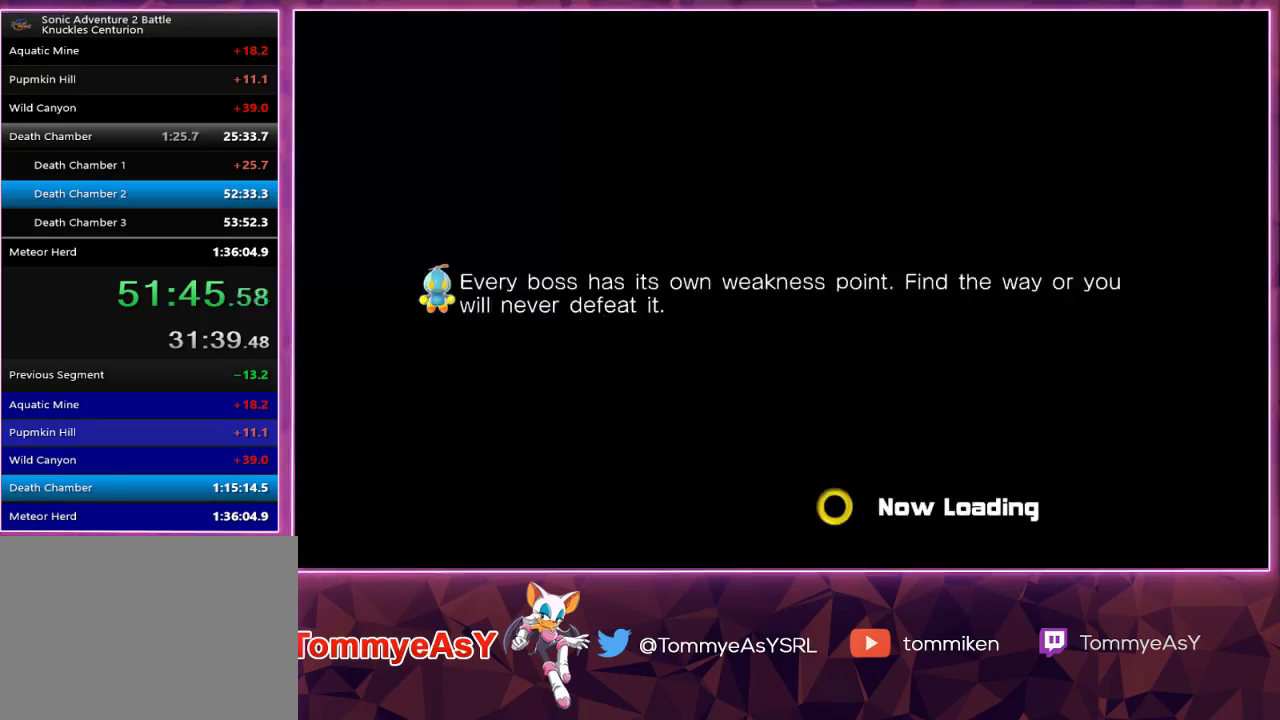
{"buttons": [], "left_stick": "center", "right_stick": "center", "events": []}
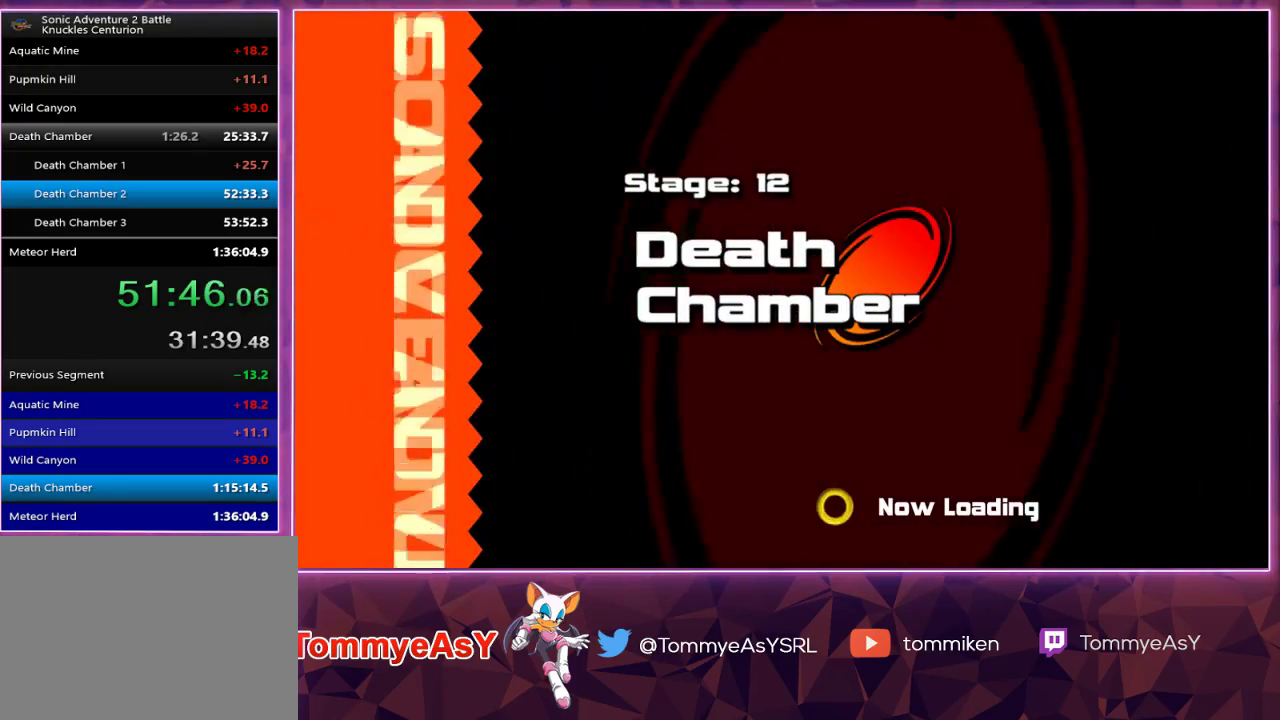
{"buttons": [], "left_stick": "center", "right_stick": "center", "events": []}
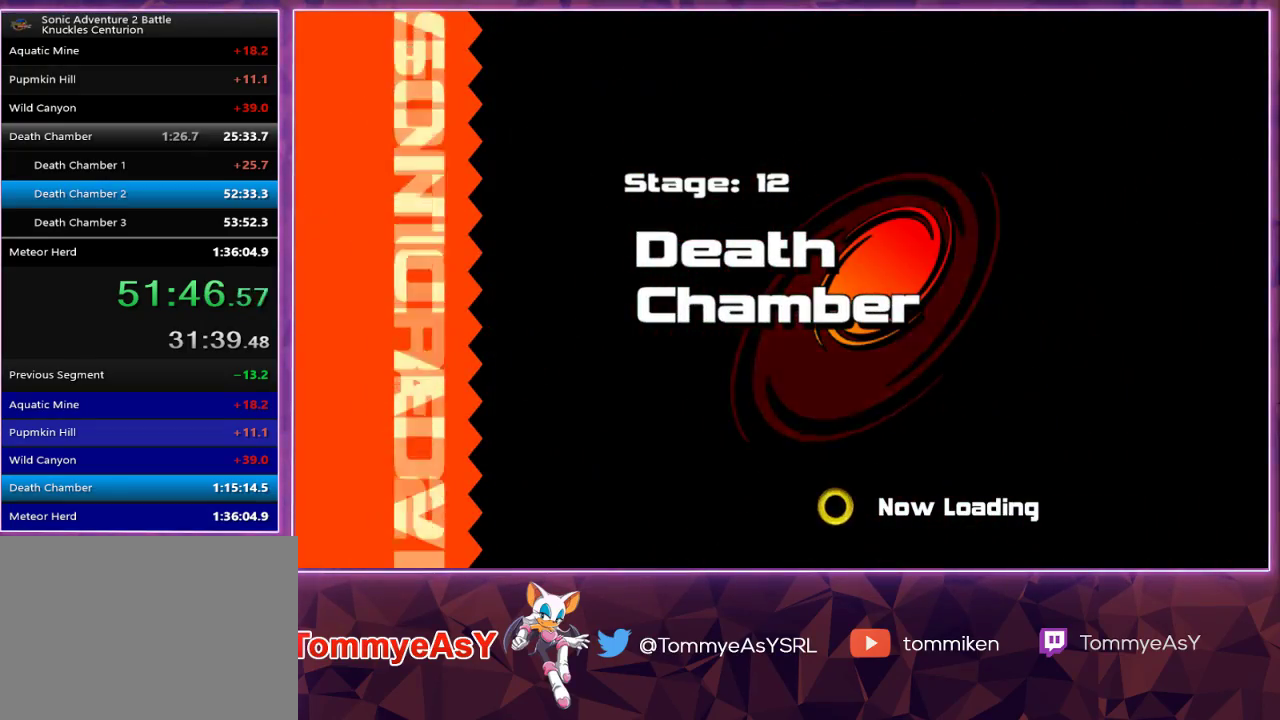
{"buttons": [], "left_stick": "center", "right_stick": "center", "events": []}
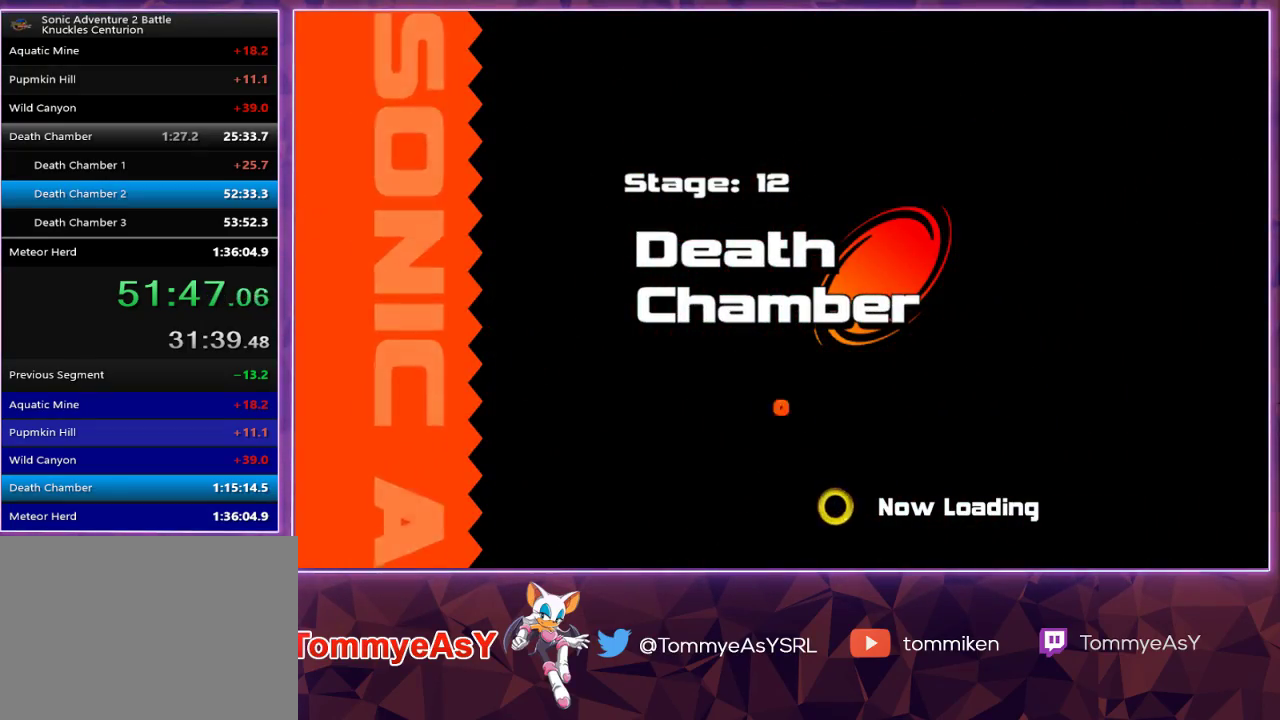
{"buttons": [], "left_stick": "center", "right_stick": "center", "events": []}
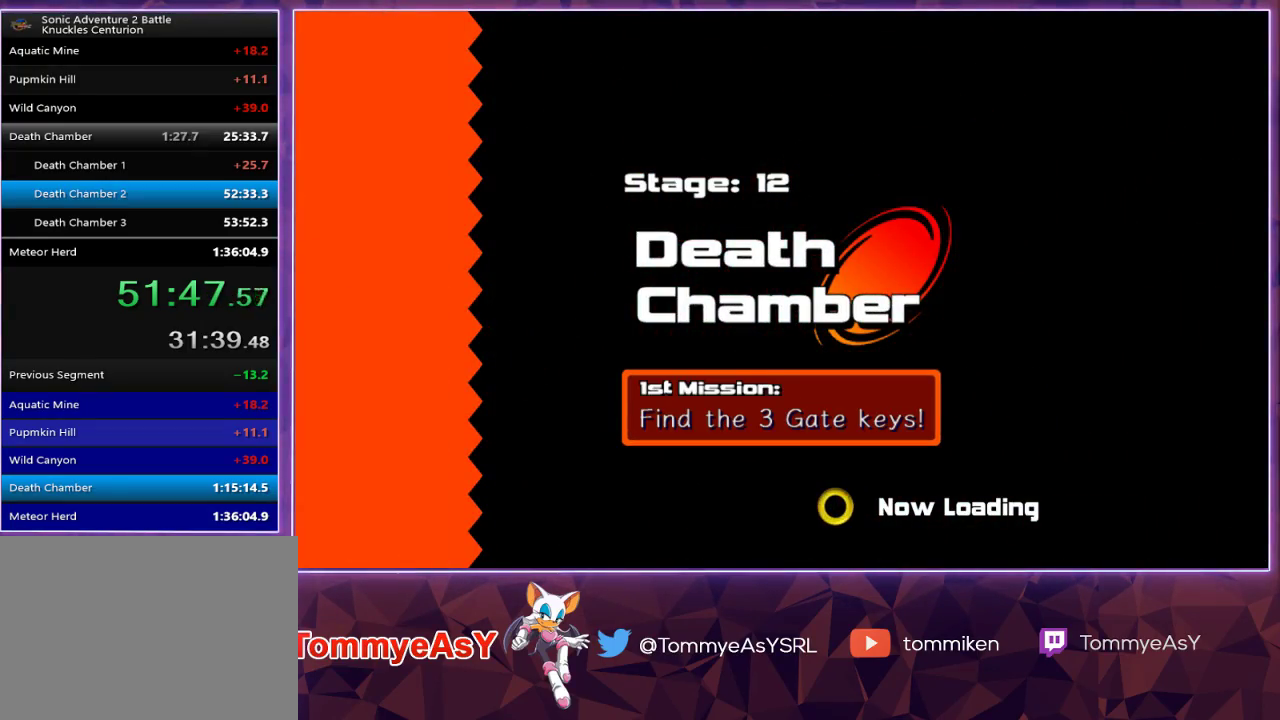
{"buttons": [], "left_stick": "center", "right_stick": "center", "events": []}
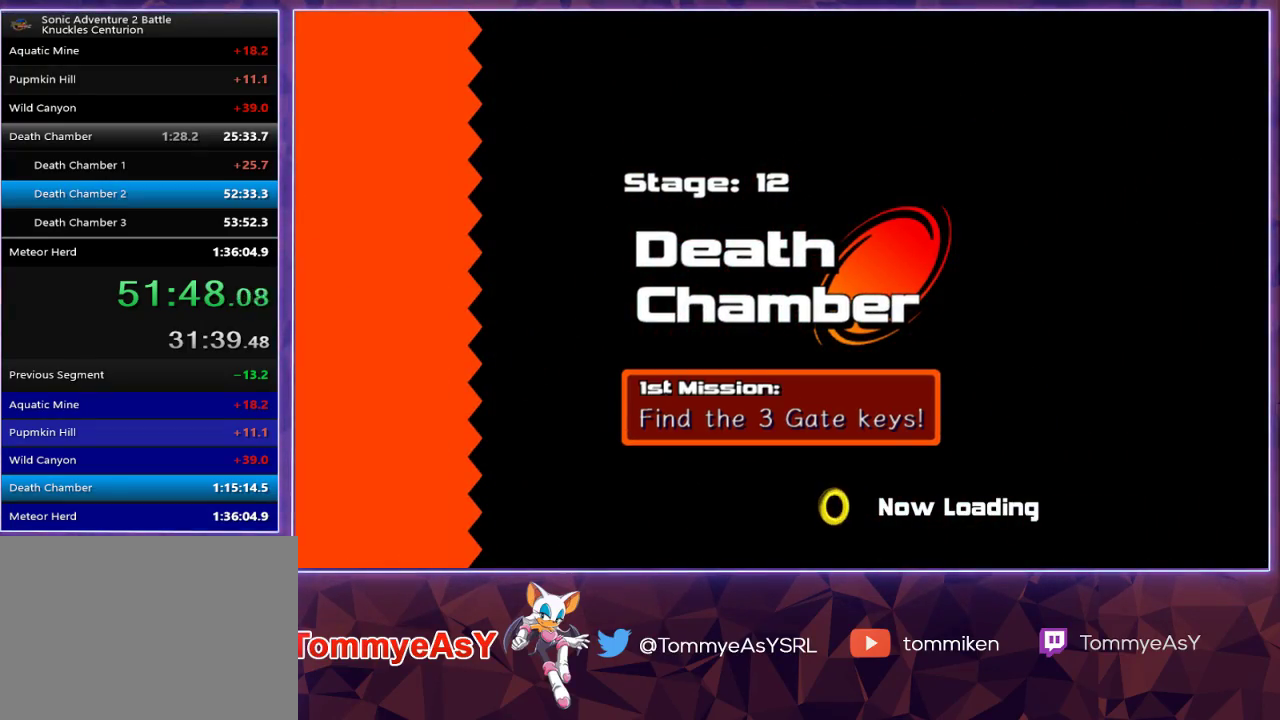
{"buttons": [], "left_stick": "center", "right_stick": "center", "events": []}
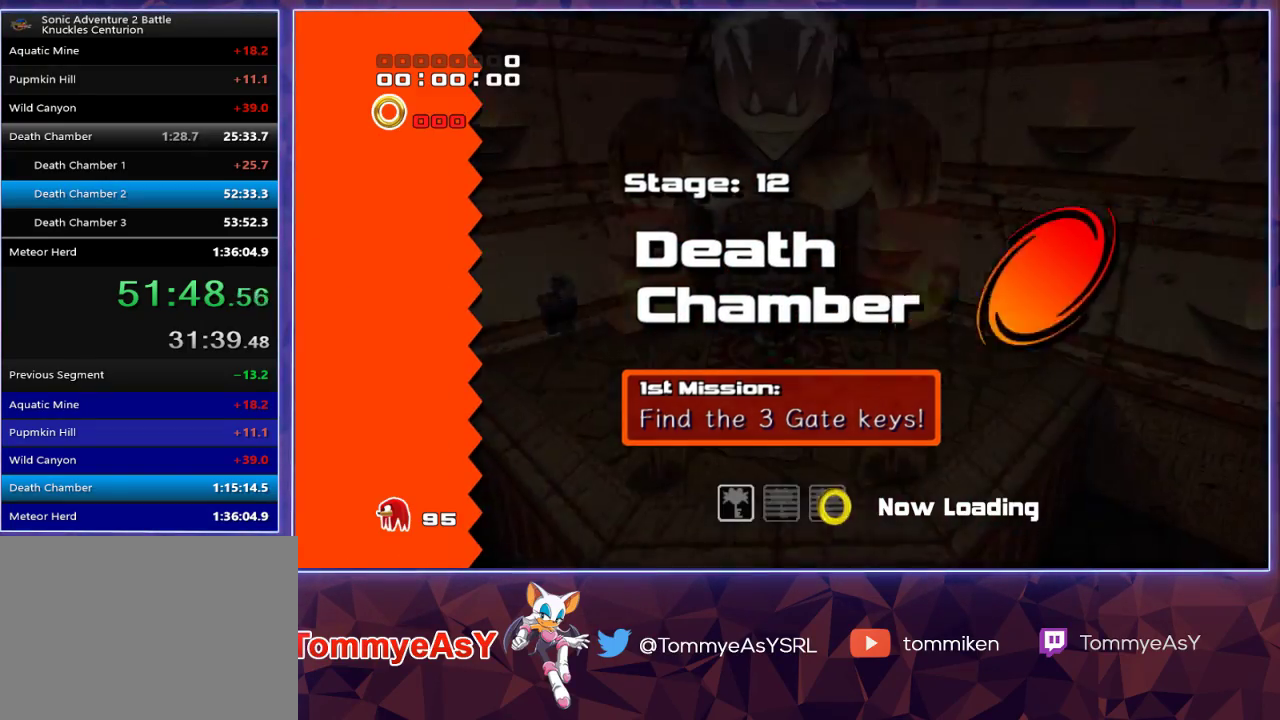
{"buttons": [], "left_stick": "up", "right_stick": "center", "events": [[200, "left_stick", "up"]]}
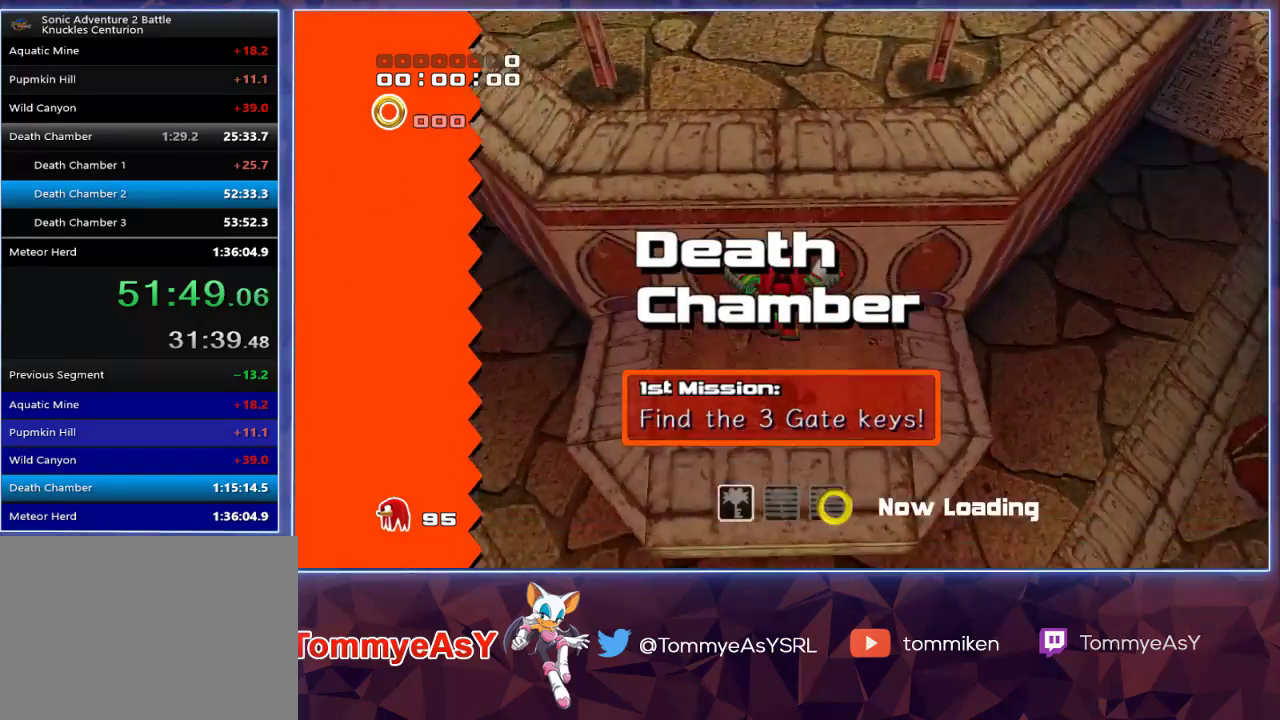
{"buttons": ["CROSS", "R2"], "left_stick": "up", "right_stick": "center"}
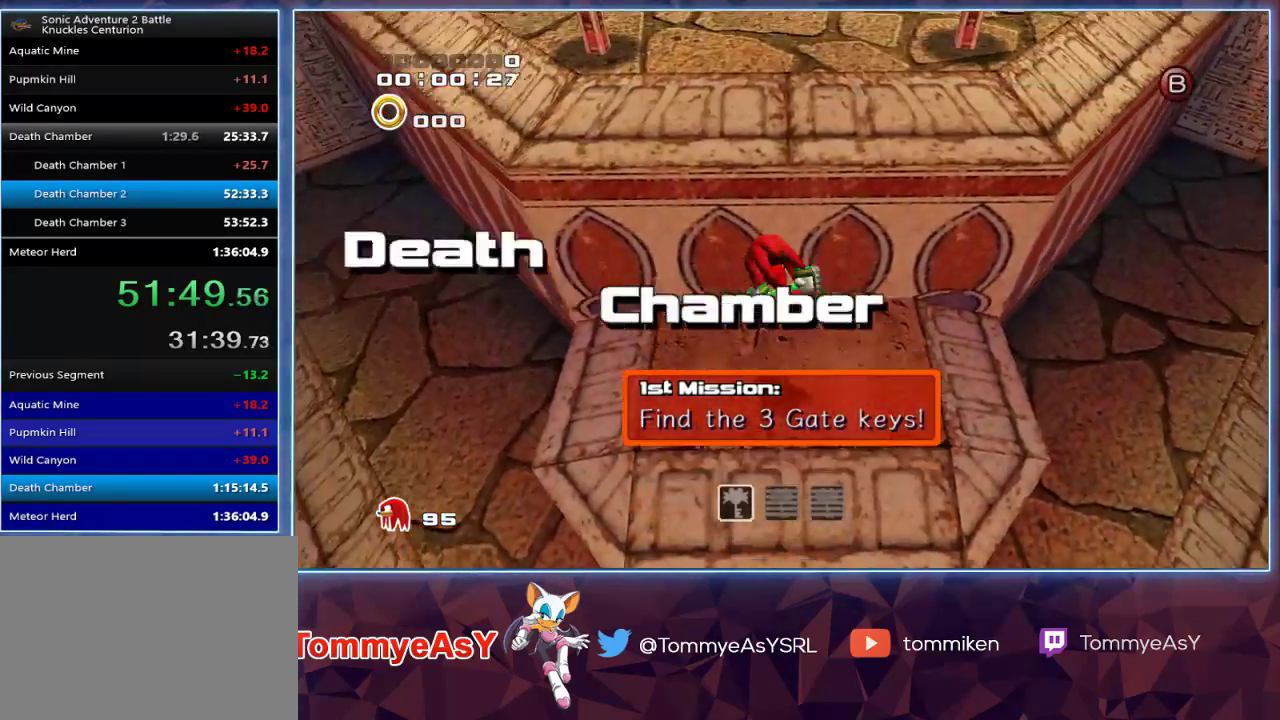
{"buttons": ["CROSS"], "left_stick": "up", "right_stick": "center"}
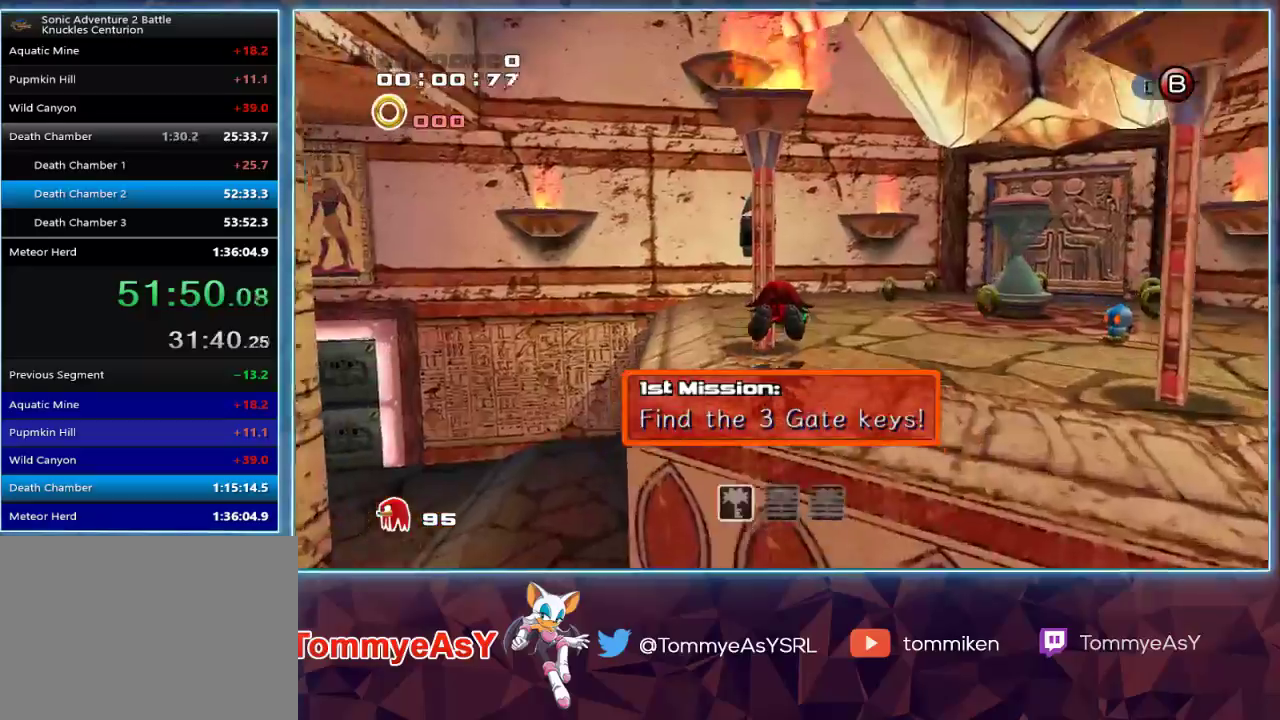
{"buttons": [], "left_stick": "right", "right_stick": "center", "events": [[100, "CROSS", "up"], [350, "SQUARE", "down"], [467, "SQUARE", "up"], [483, "left_stick", "right"]]}
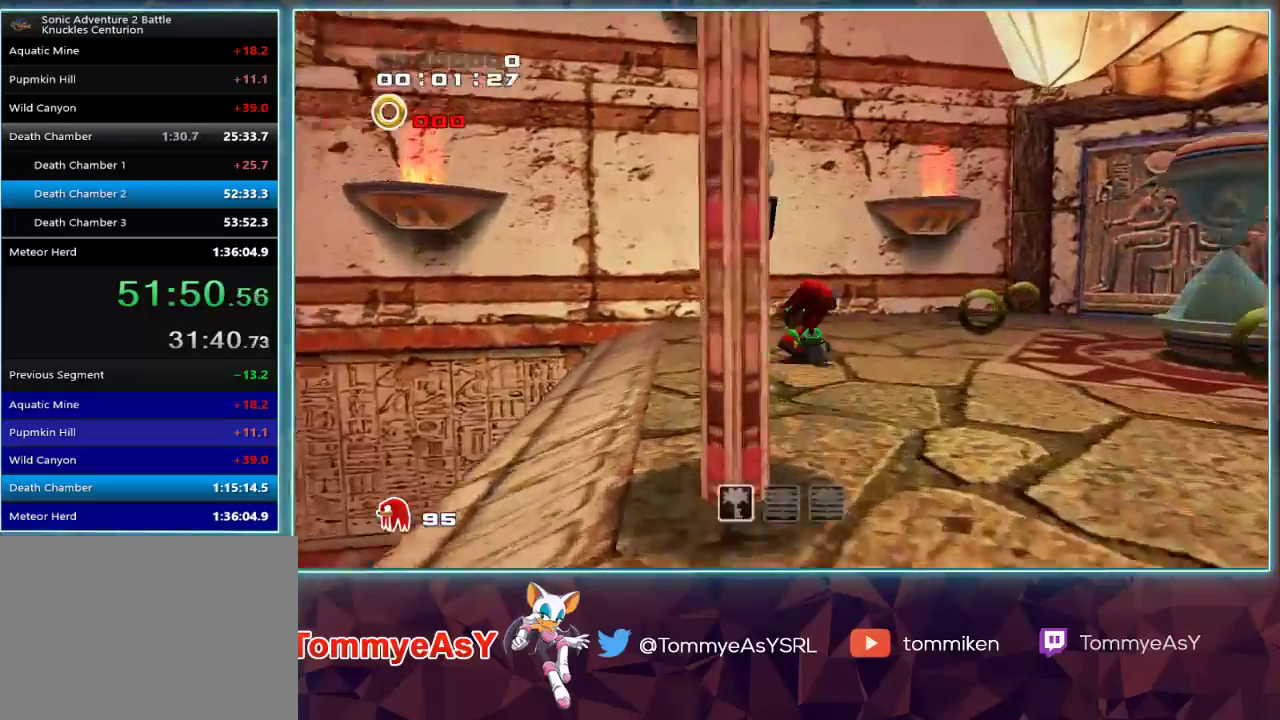
{"buttons": ["L2"], "left_stick": "center", "right_stick": "center"}
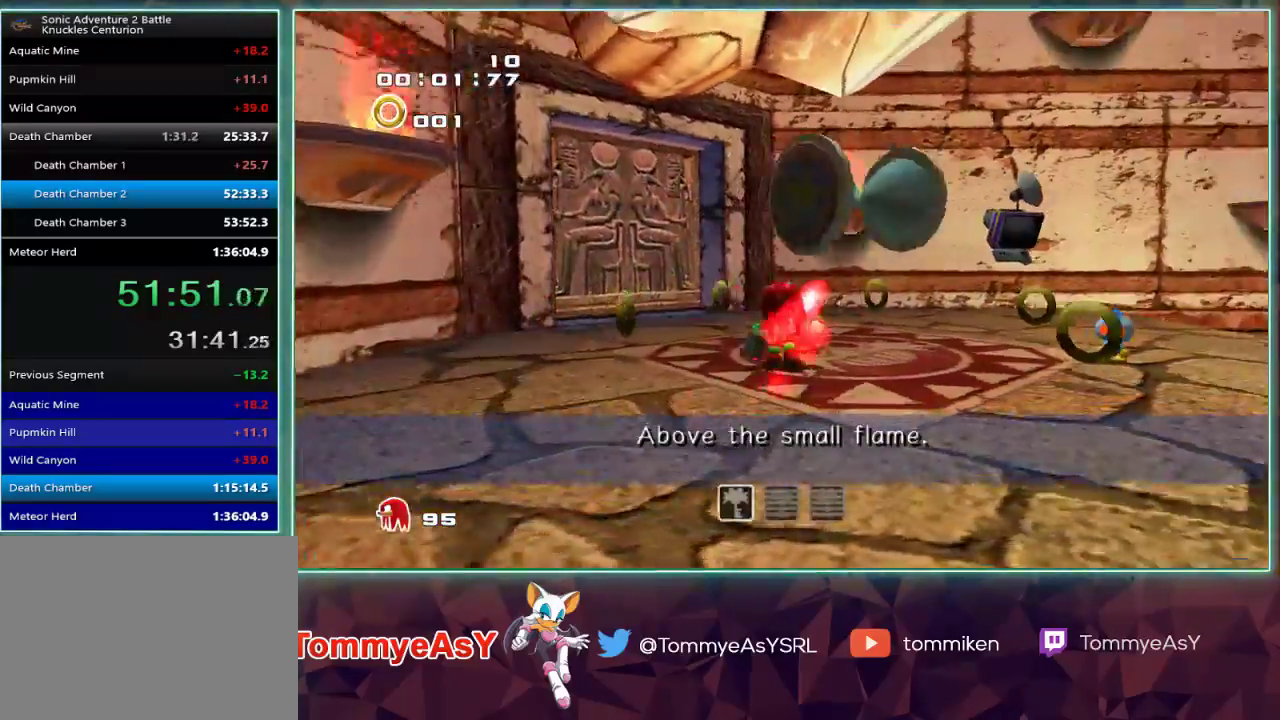
{"buttons": ["L2"], "left_stick": "center", "right_stick": "center", "events": []}
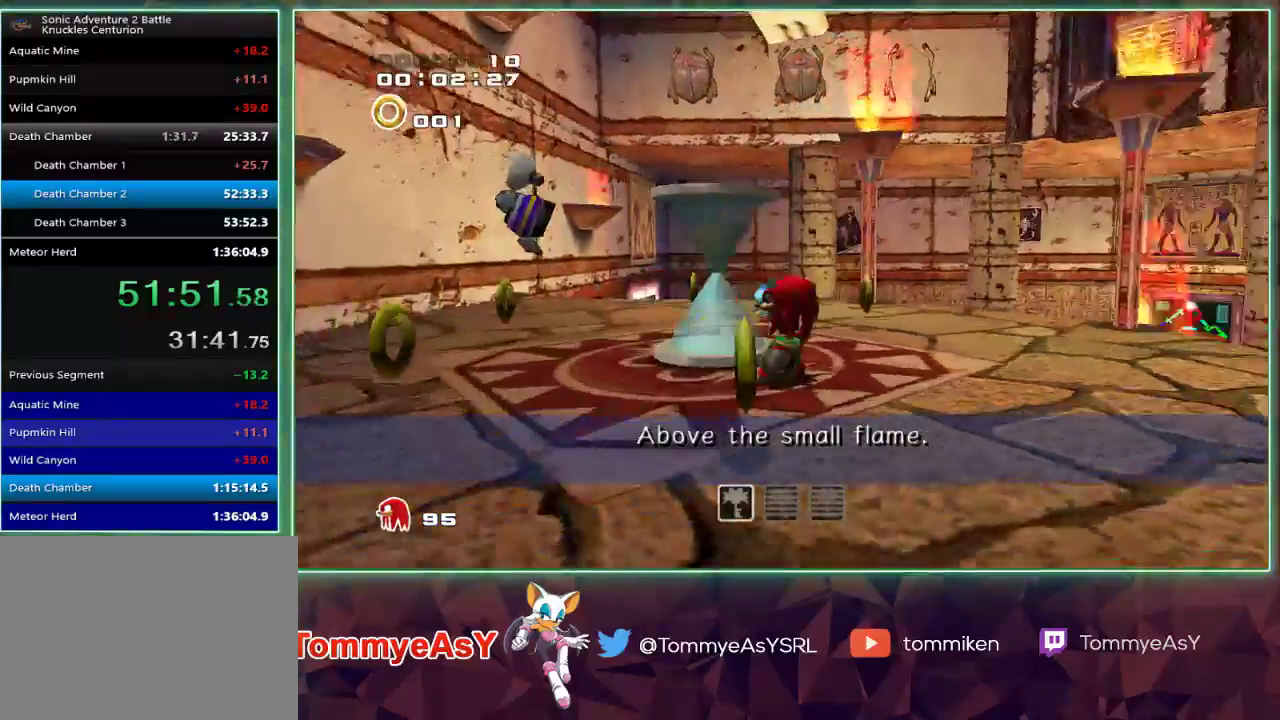
{"buttons": ["L2"], "left_stick": "down", "right_stick": "center", "events": [[183, "left_stick", "down"], [217, "CROSS", "down"], [283, "CROSS", "up"], [350, "CROSS", "down"], [467, "CROSS", "up"]]}
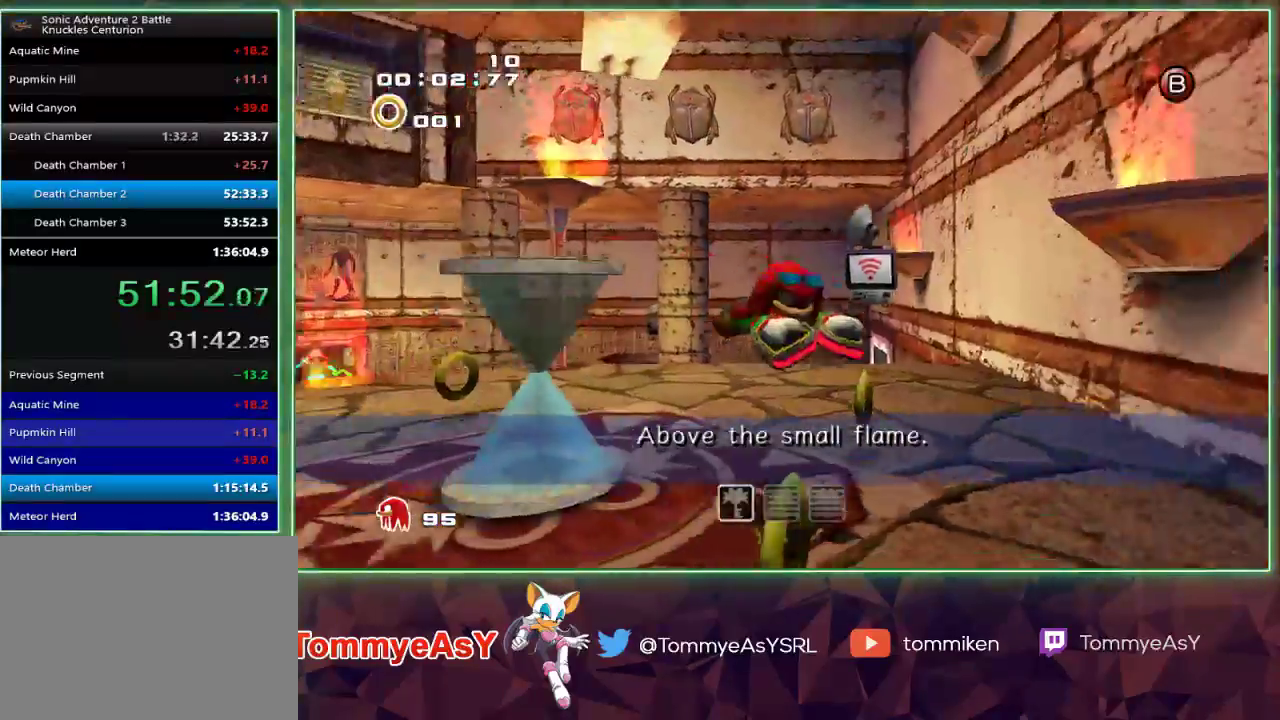
{"buttons": [], "left_stick": "up-right", "right_stick": "center", "events": [[167, "left_stick", "down-right"], [300, "SQUARE", "down"], [300, "left_stick", "up-right"], [350, "L2", "up"], [417, "SQUARE", "up"]]}
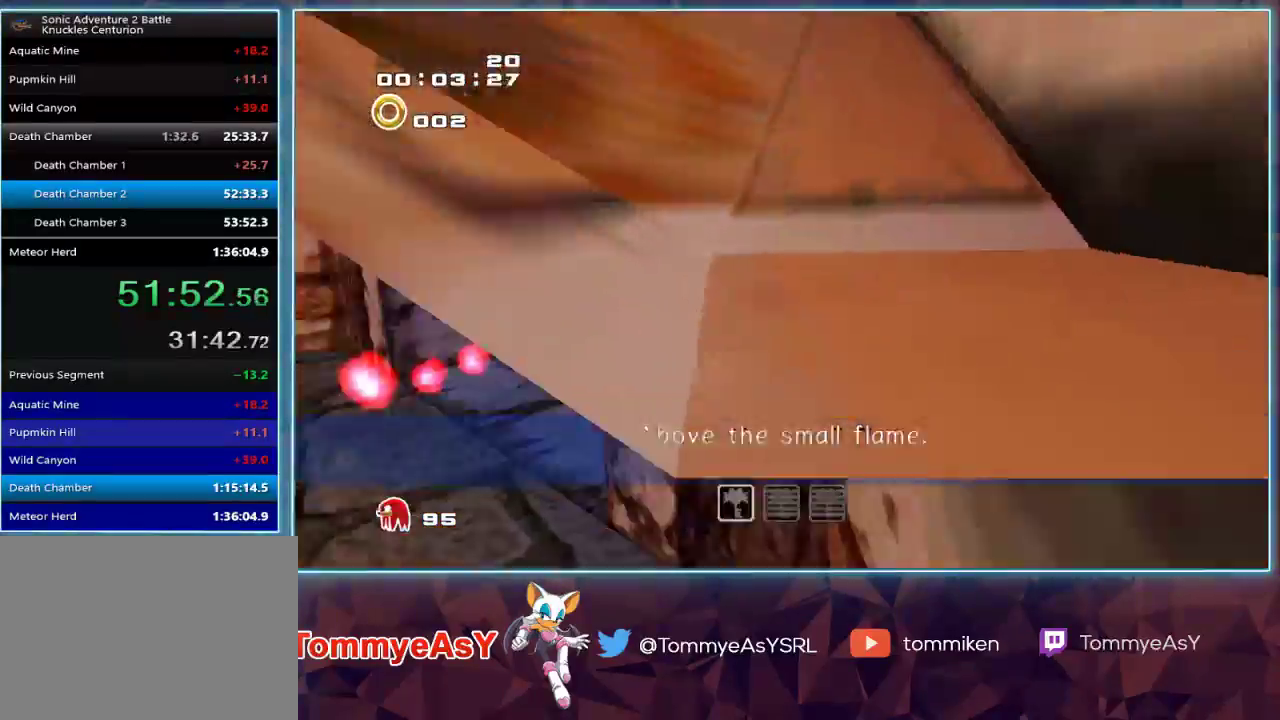
{"buttons": [], "left_stick": "up-left", "right_stick": "center", "events": [[167, "left_stick", "up"], [483, "left_stick", "up-left"]]}
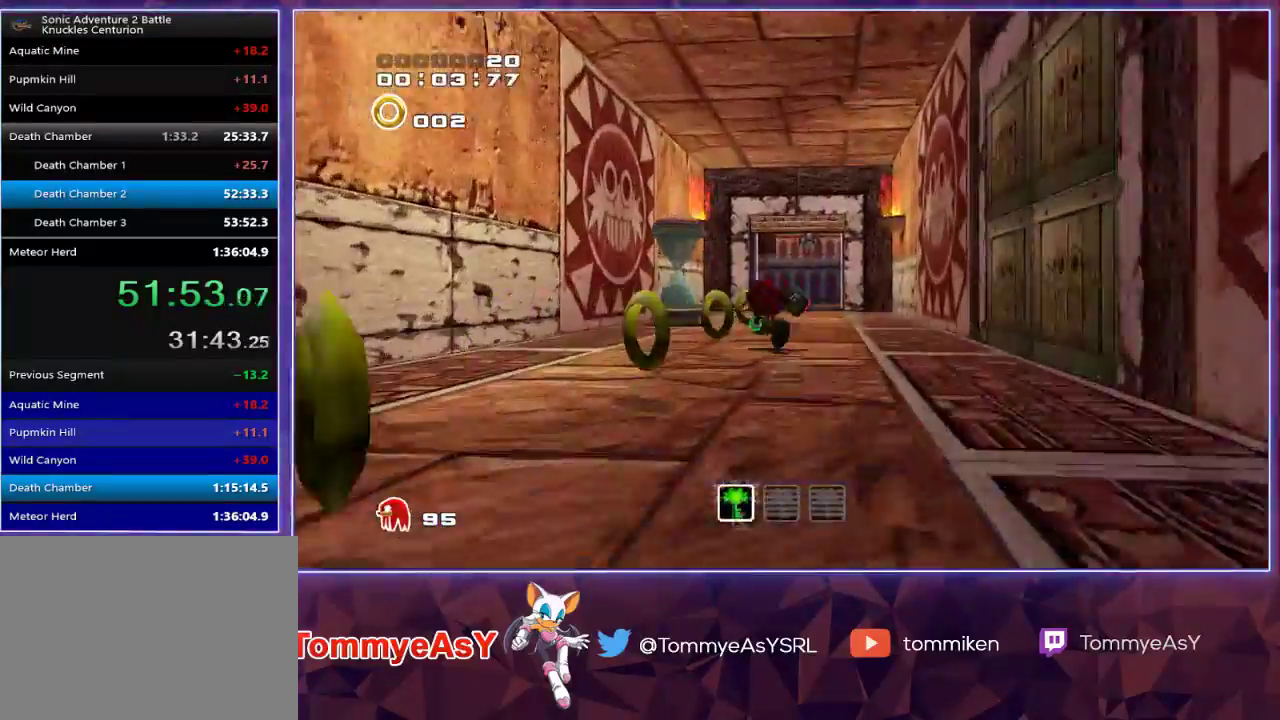
{"buttons": ["R2"], "left_stick": "down", "right_stick": "center", "events": [[167, "R2", "down"], [200, "SQUARE", "down"], [250, "left_stick", "up-right"], [300, "SQUARE", "up"], [317, "left_stick", "down-right"], [400, "left_stick", "down"], [433, "CROSS", "down"], [483, "CROSS", "up"]]}
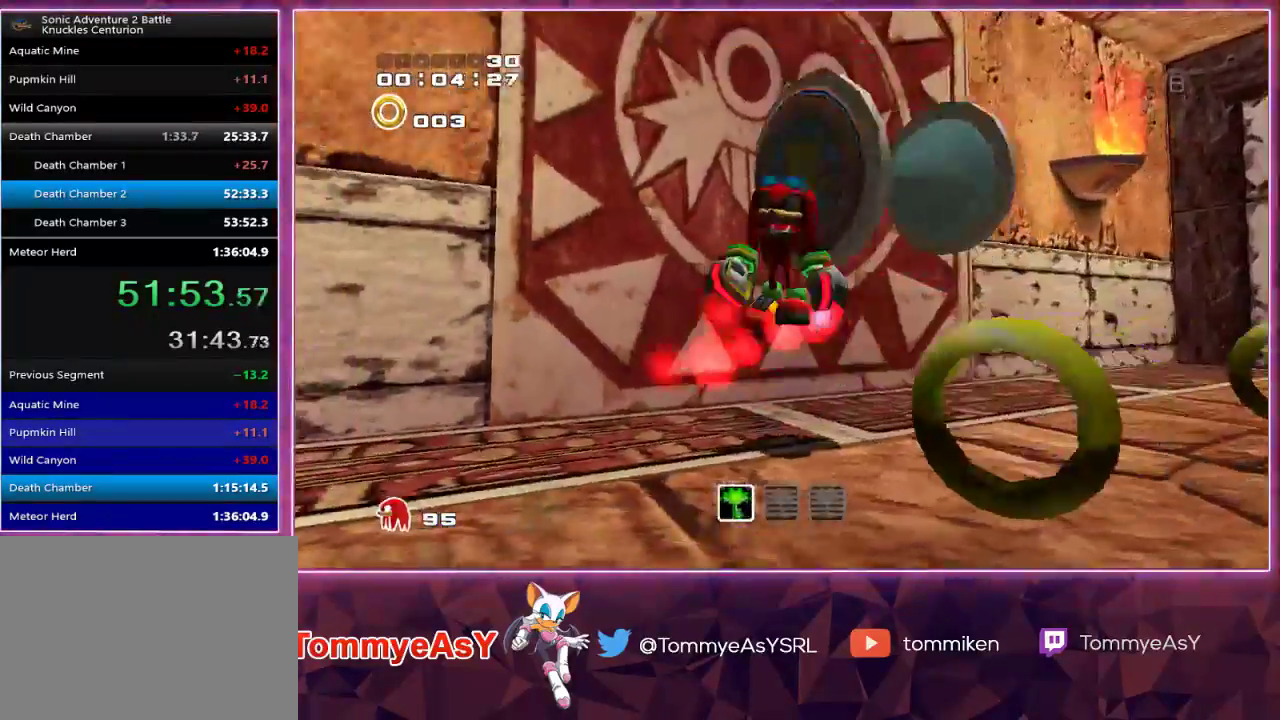
{"buttons": ["R1", "R2"], "left_stick": "left", "right_stick": "center", "events": [[17, "left_stick", "down-left"], [50, "CROSS", "down"], [250, "left_stick", "left"], [433, "CROSS", "up"], [433, "R1", "down"]]}
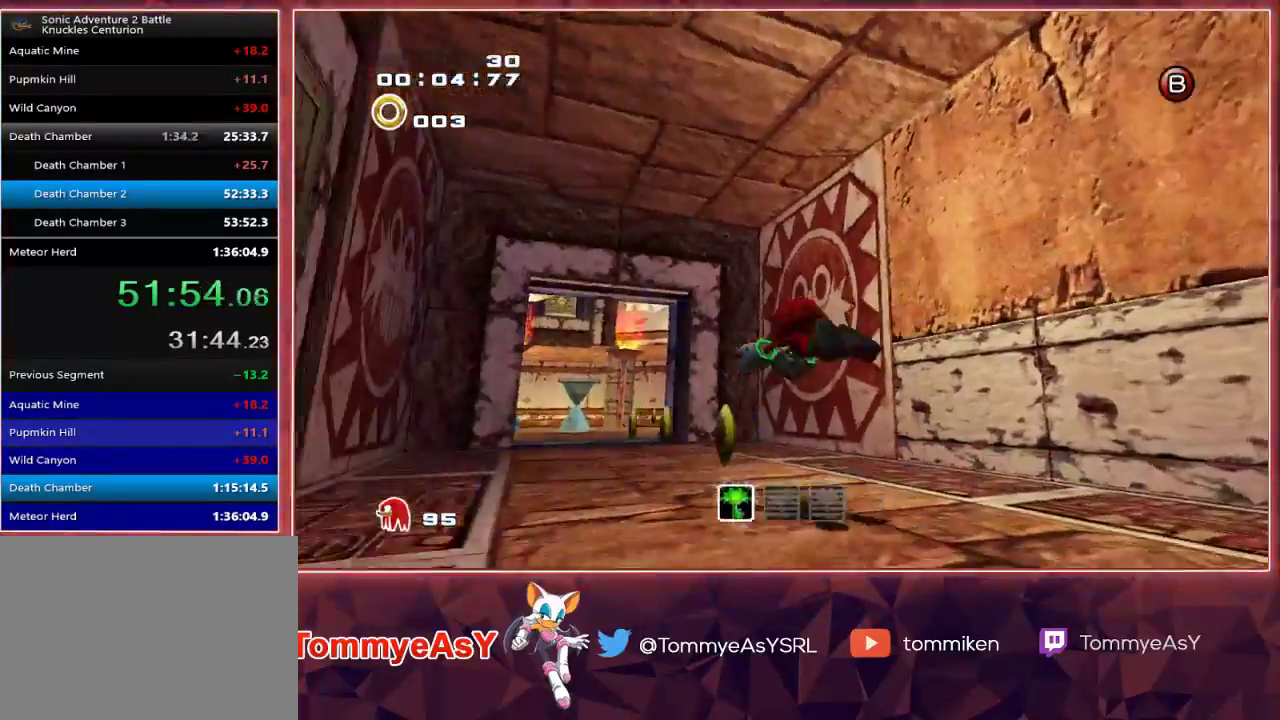
{"buttons": [], "left_stick": "up", "right_stick": "center", "events": [[33, "left_stick", "up-left"], [150, "left_stick", "up"], [167, "R1", "up"], [167, "R2", "up"], [250, "SQUARE", "down"], [367, "SQUARE", "up"]]}
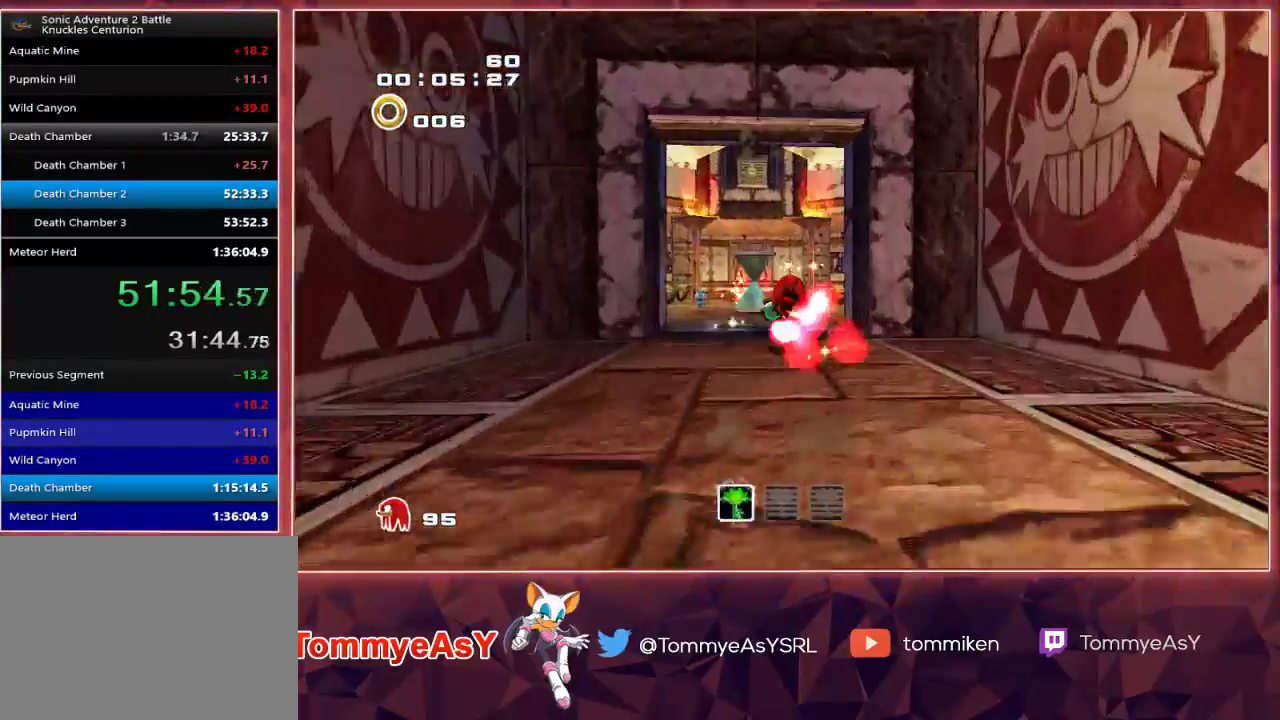
{"buttons": [], "left_stick": "up", "right_stick": "center", "events": []}
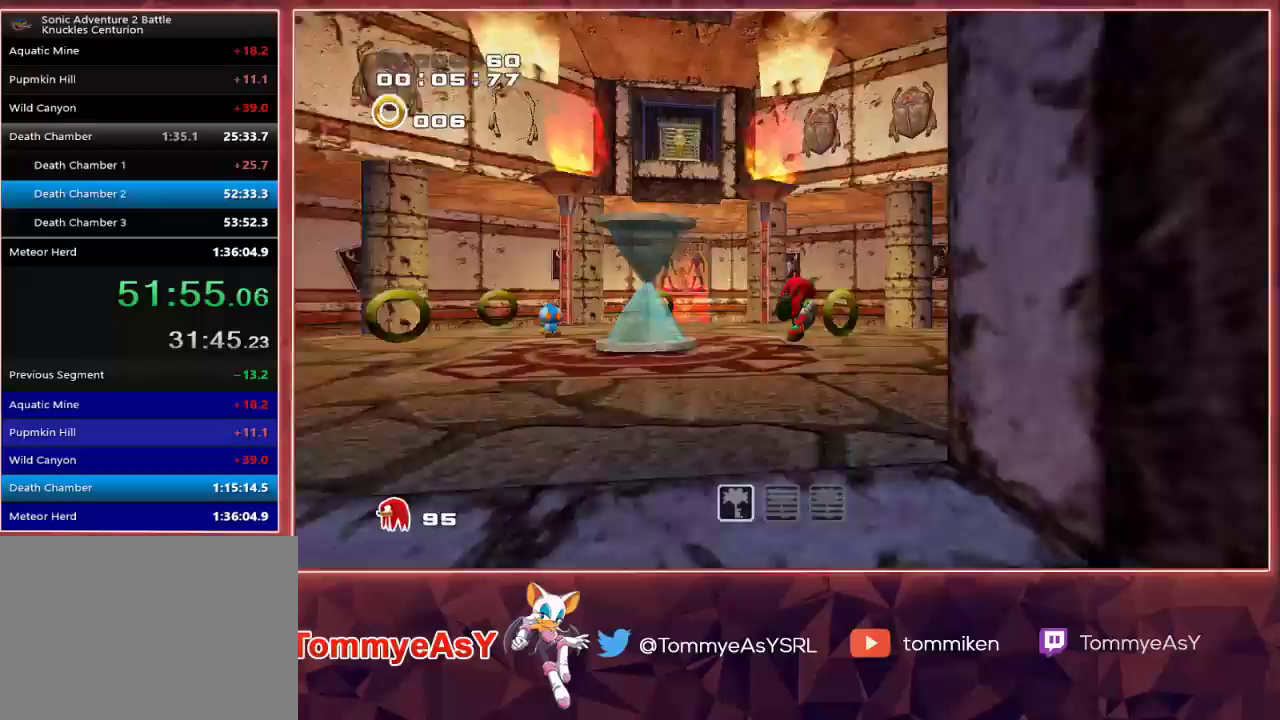
{"buttons": [], "left_stick": "up", "right_stick": "center", "events": [[17, "L2", "down"], [317, "L2", "up"]]}
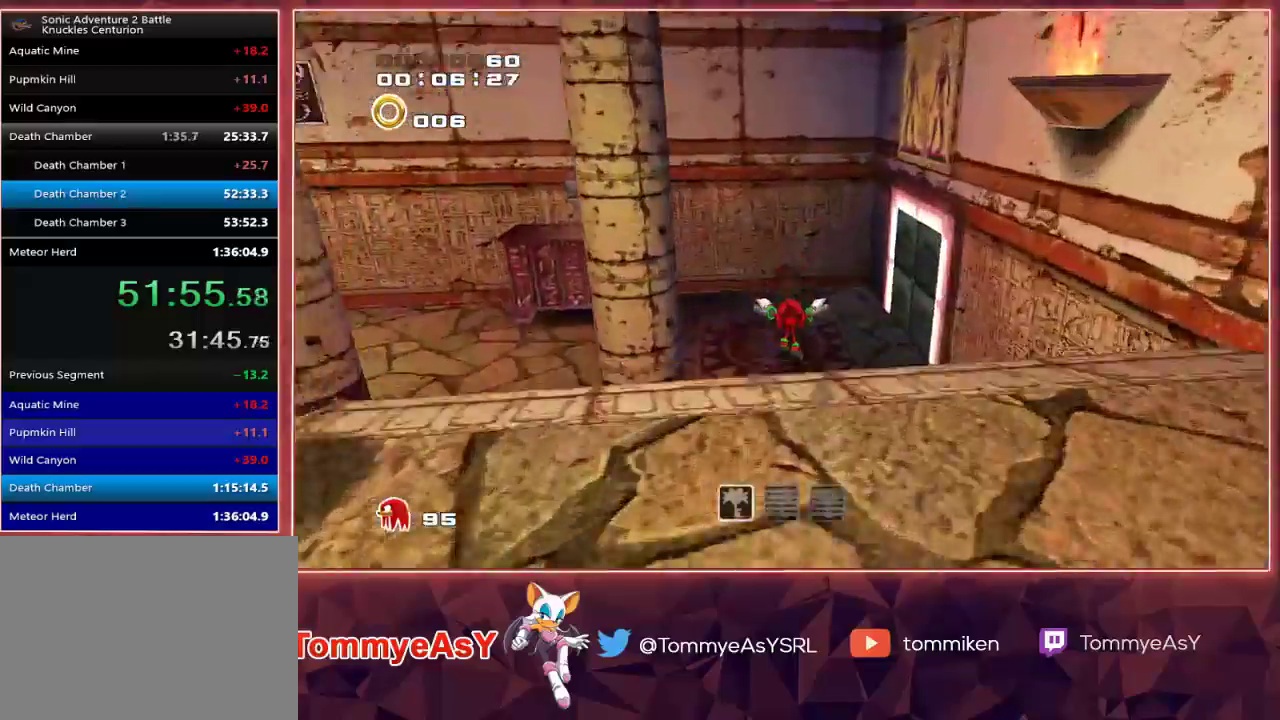
{"buttons": [], "left_stick": "up-right", "right_stick": "center", "events": [[283, "left_stick", "up-right"]]}
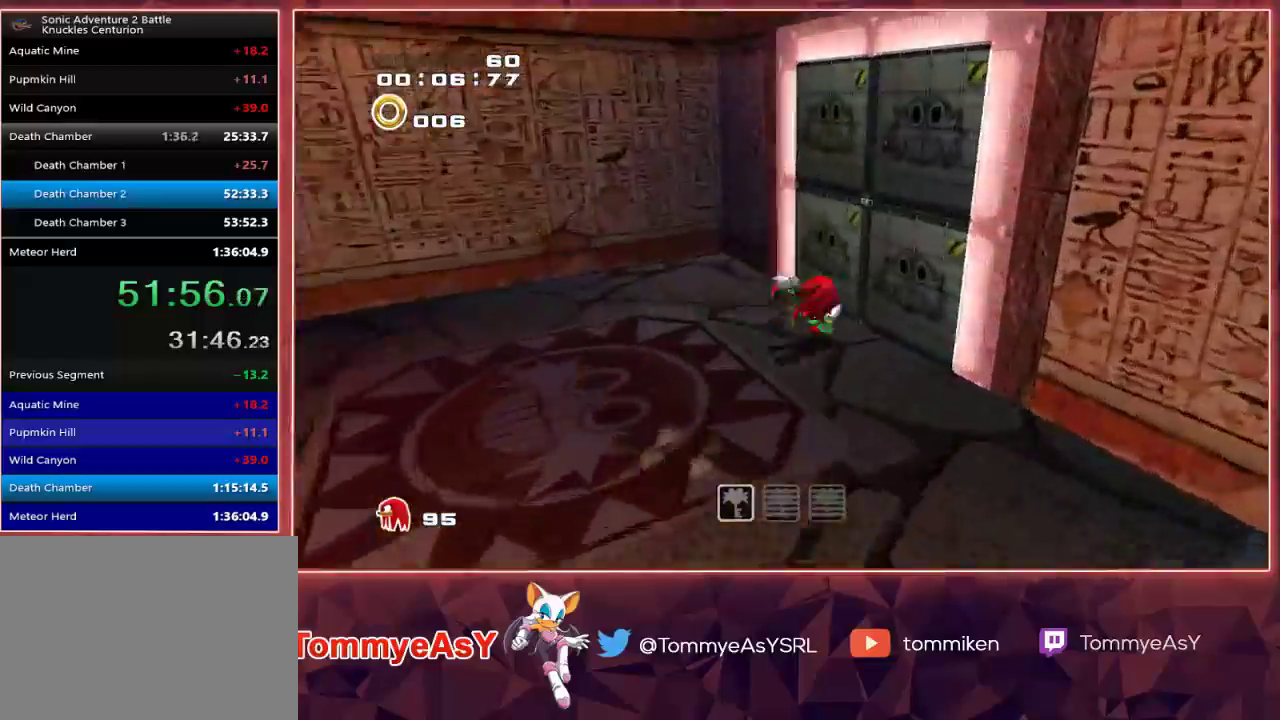
{"buttons": [], "left_stick": "up-right", "right_stick": "center", "events": [[17, "SQUARE", "down"], [133, "SQUARE", "up"], [167, "SQUARE", "down"], [283, "SQUARE", "up"]]}
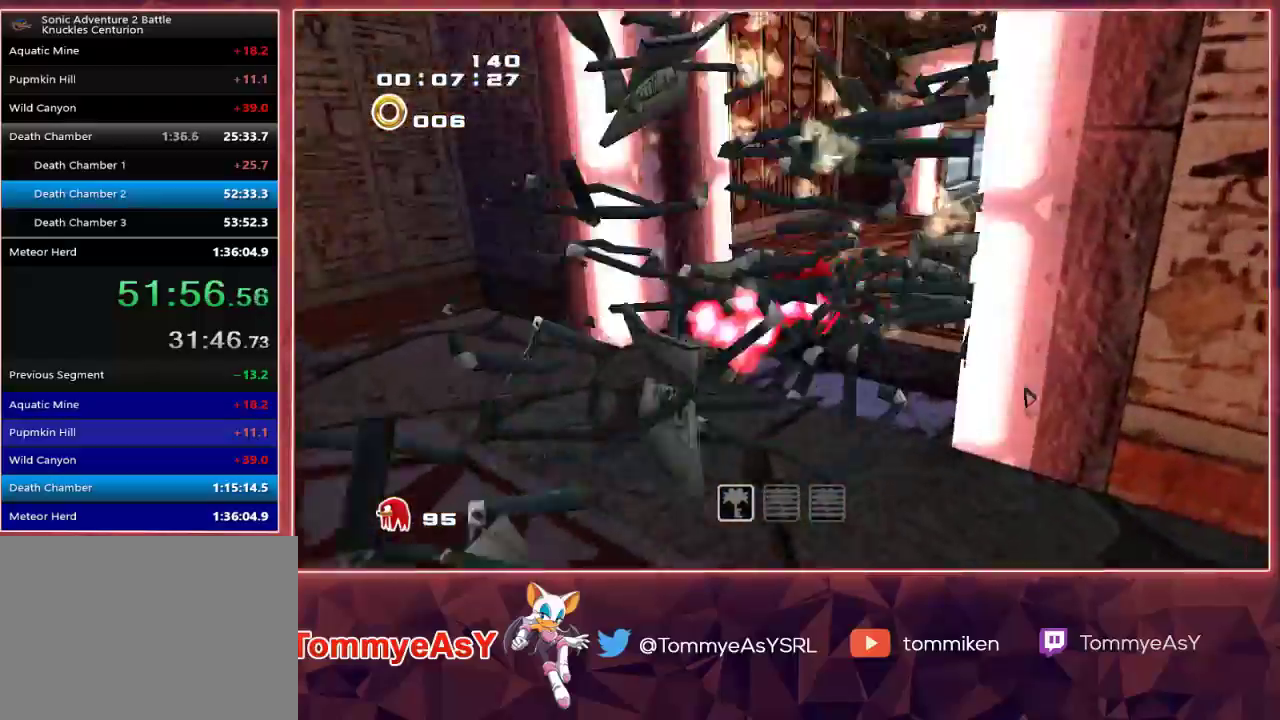
{"buttons": [], "left_stick": "up", "right_stick": "up-right", "events": [[500, "left_stick", "up"], [500, "right_stick", "up-right"]]}
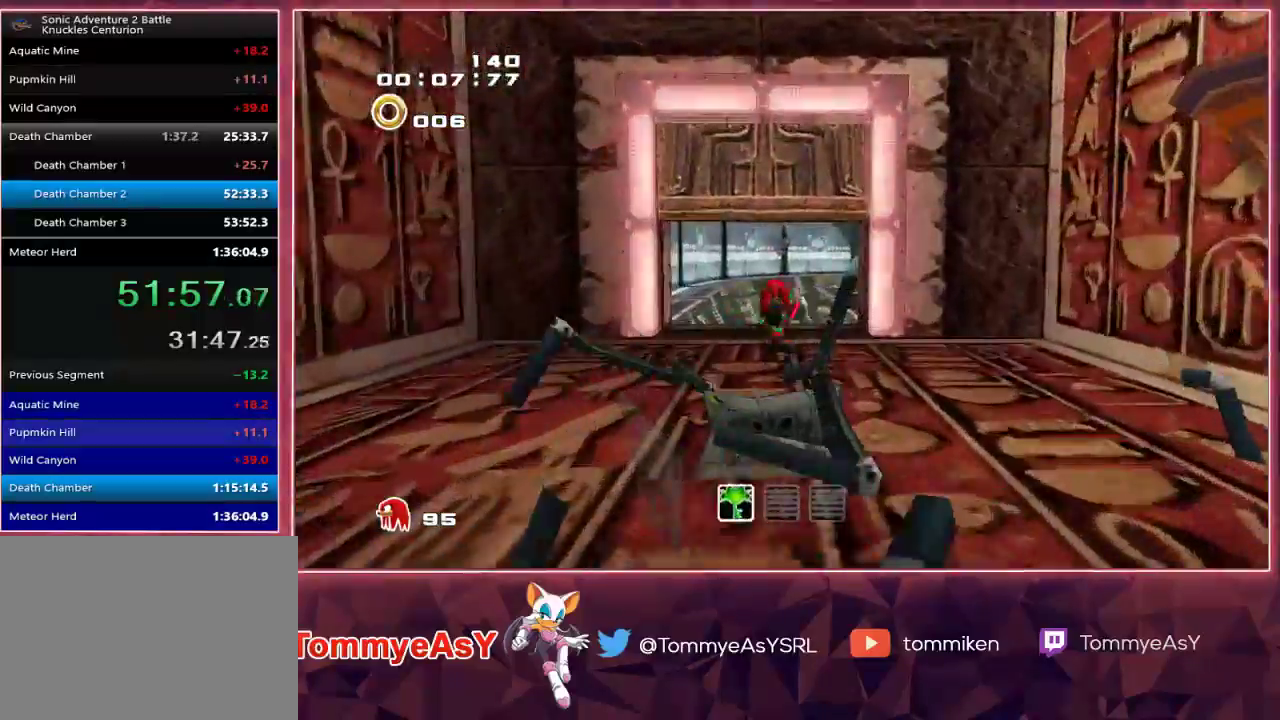
{"buttons": [], "left_stick": "up", "right_stick": "up-right", "events": []}
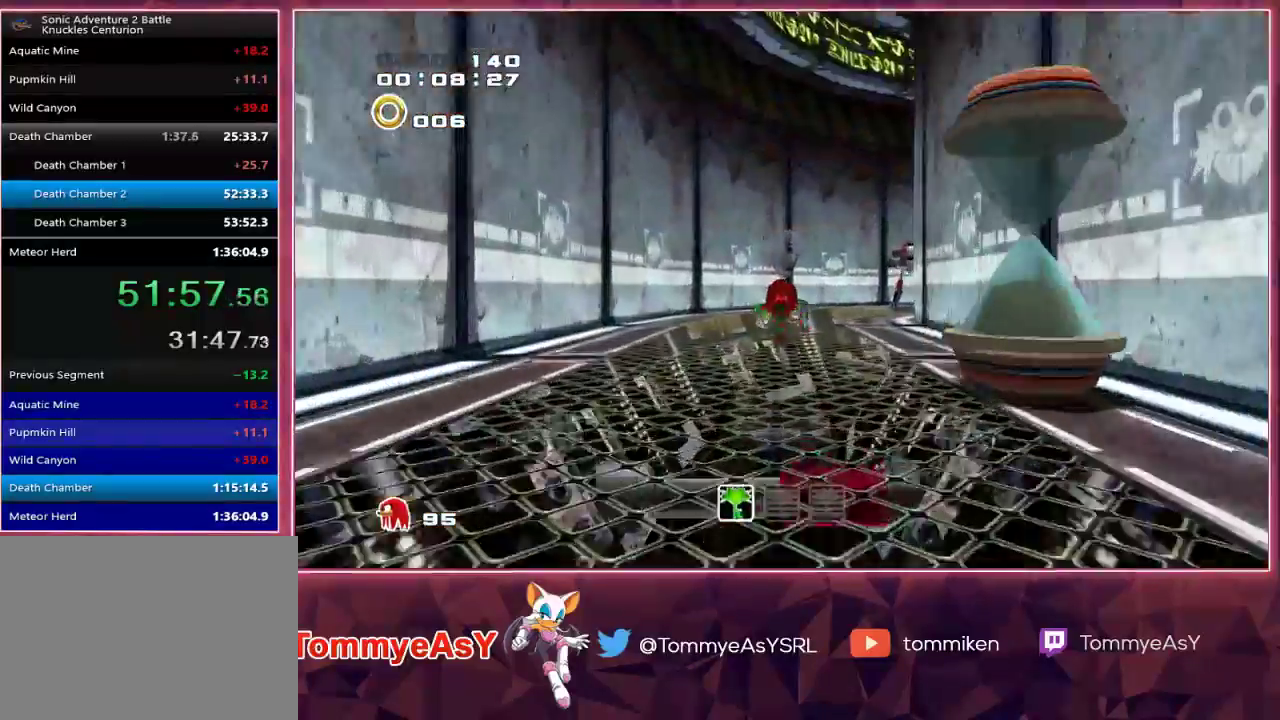
{"buttons": ["L2"], "left_stick": "up", "right_stick": "up-right", "events": [[117, "L2", "down"], [417, "CROSS", "down"], [467, "CROSS", "up"]]}
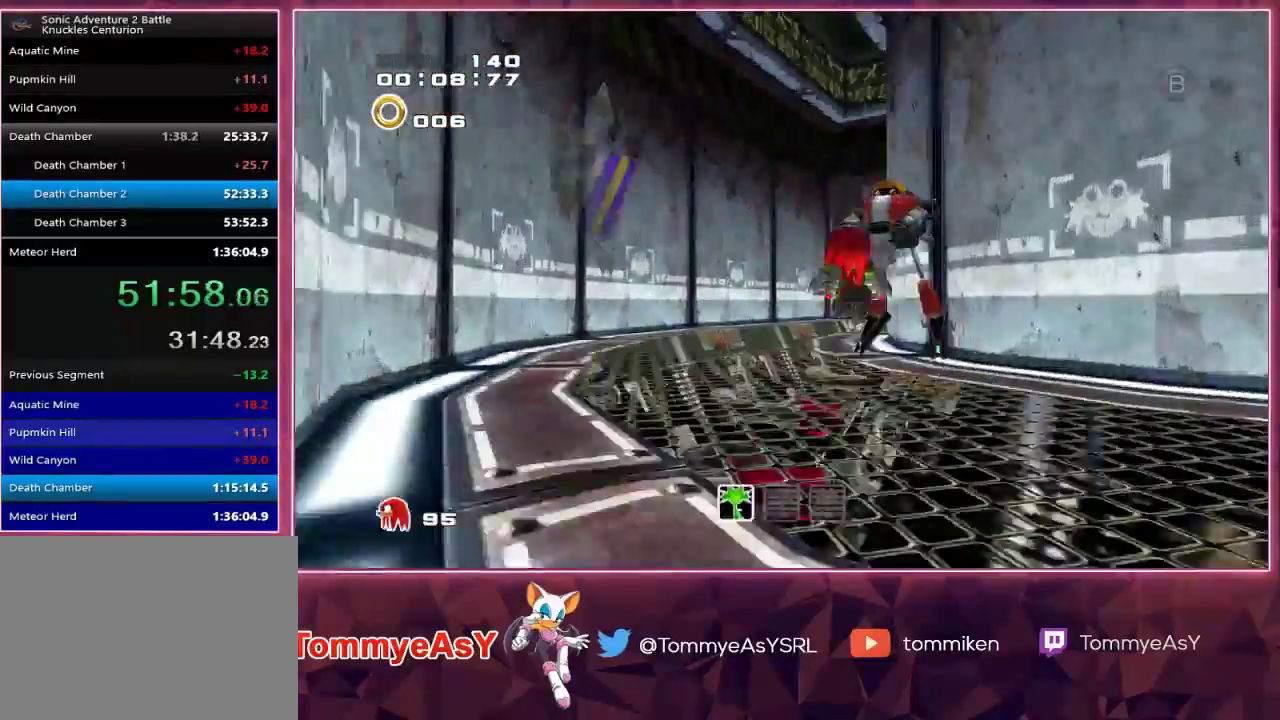
{"buttons": ["CROSS"], "left_stick": "up", "right_stick": "up-right", "events": [[33, "CROSS", "down"], [150, "L2", "up"]]}